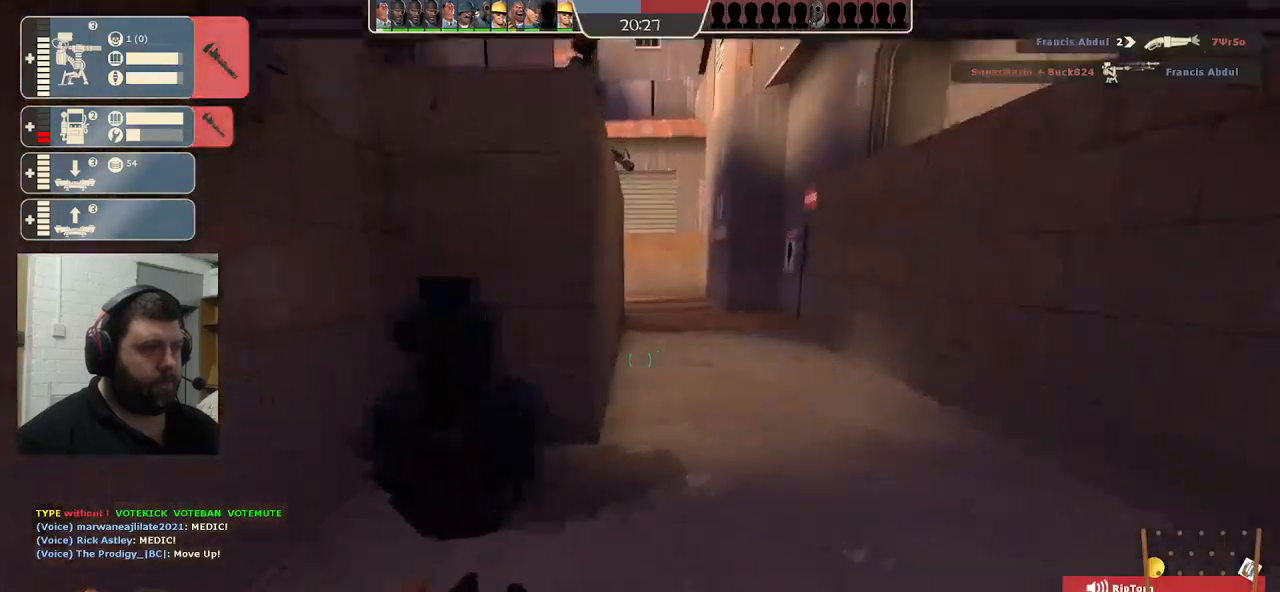
Gameplay with a controller (PlayStation layout); each line is a JSON object with the inputs held at the frame after it. "events" lists button and stick changes between this image and that frame as [ms after this image, input, new state], when the widget could be followed in between.
{"buttons": [], "left_stick": "right", "right_stick": "right", "events": [[167, "L2", "down"], [217, "left_stick", "up-right"], [267, "left_stick", "right"], [283, "L2", "up"], [333, "right_stick", "right"]]}
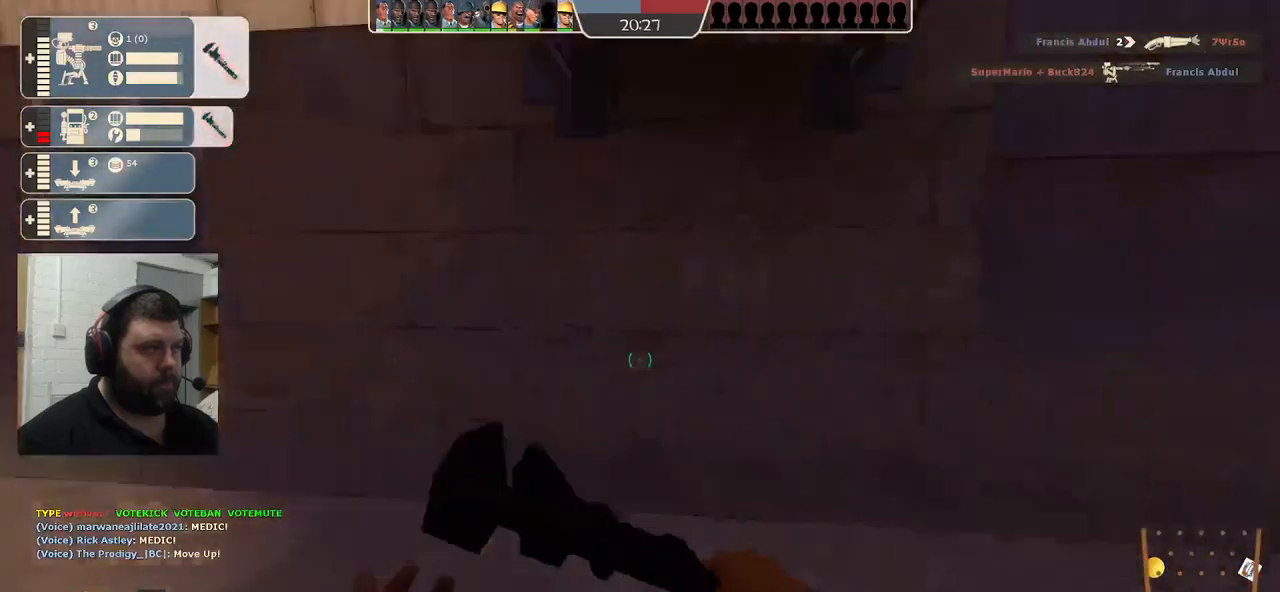
{"buttons": [], "left_stick": "up", "right_stick": "left", "events": [[100, "left_stick", "up-right"], [100, "right_stick", "center"], [217, "left_stick", "right"], [217, "right_stick", "left"], [400, "left_stick", "up"]]}
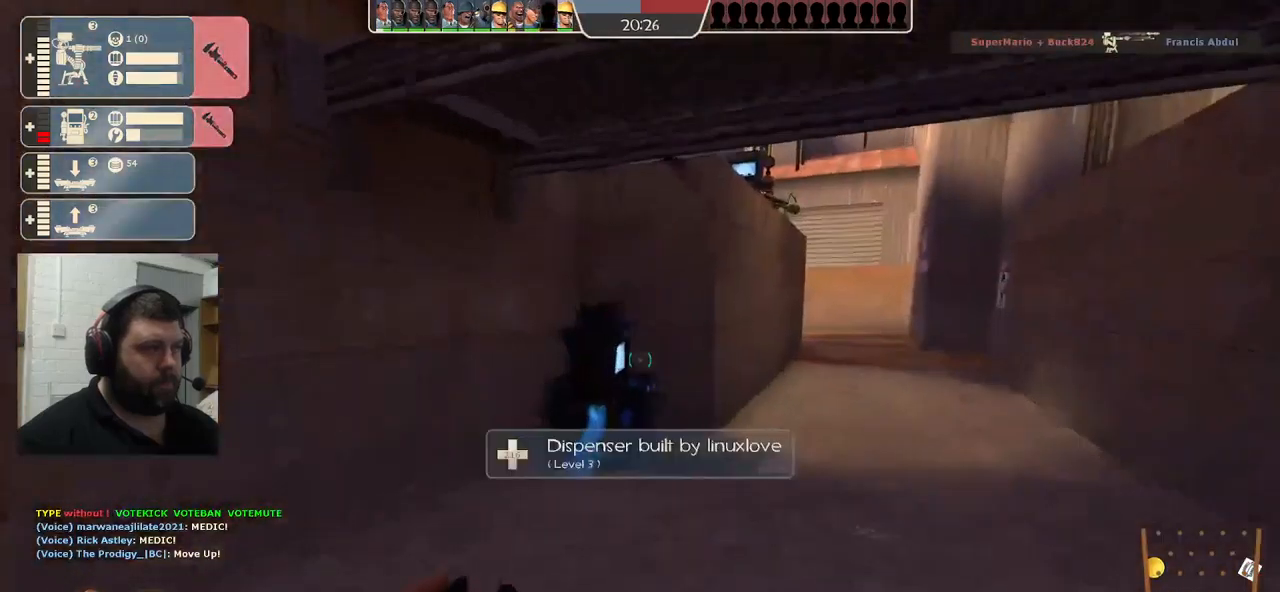
{"buttons": ["R2"], "left_stick": "center", "right_stick": "center", "events": [[17, "right_stick", "center"], [250, "R2", "down"], [483, "left_stick", "center"]]}
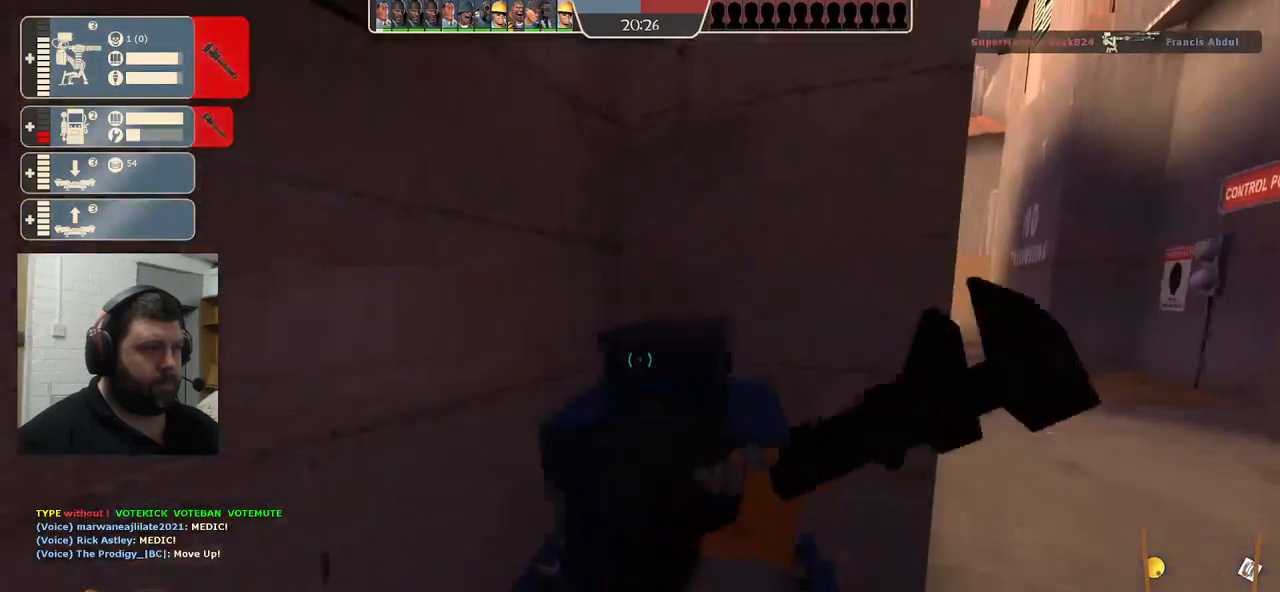
{"buttons": [], "left_stick": "center", "right_stick": "center", "events": [[117, "R2", "up"], [250, "right_stick", "up"], [367, "right_stick", "center"]]}
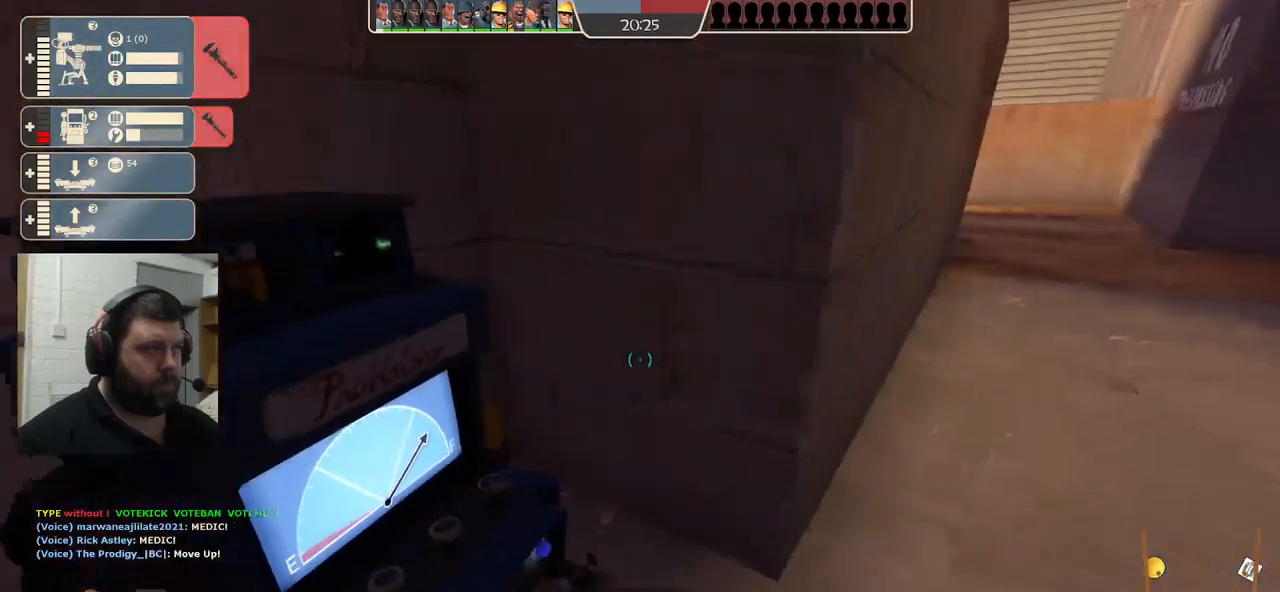
{"buttons": [], "left_stick": "right", "right_stick": "center", "events": [[317, "right_stick", "left"], [417, "left_stick", "right"], [417, "right_stick", "center"]]}
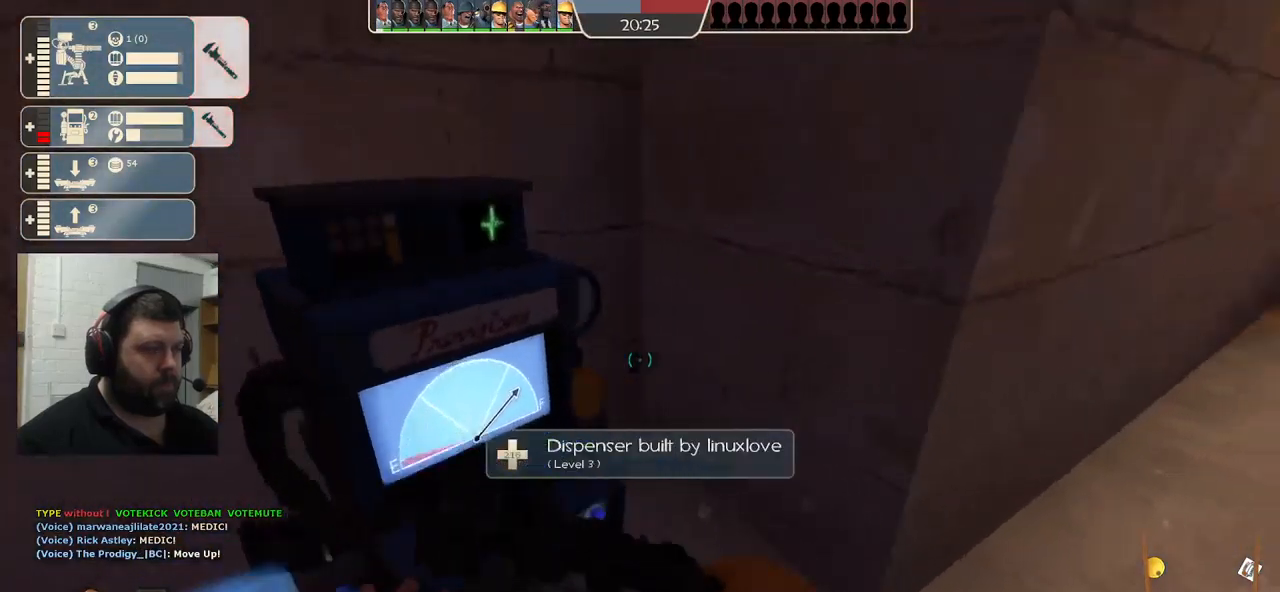
{"buttons": [], "left_stick": "up", "right_stick": "left", "events": [[50, "right_stick", "right"], [183, "left_stick", "up"], [233, "right_stick", "center"], [483, "right_stick", "left"]]}
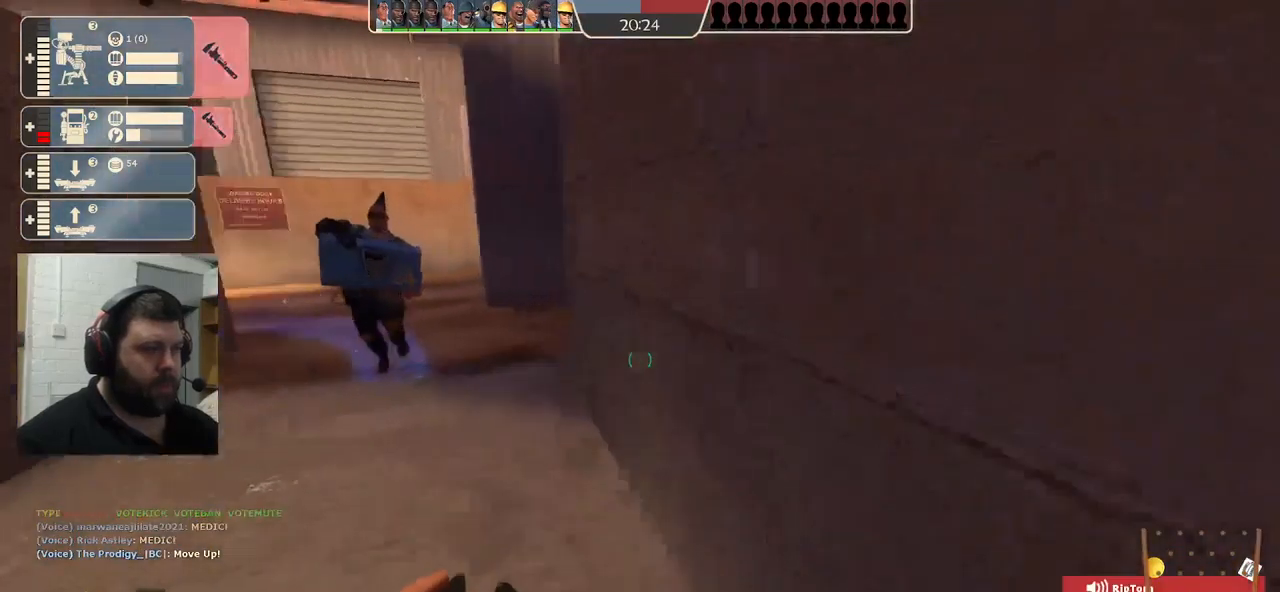
{"buttons": [], "left_stick": "up", "right_stick": "left", "events": [[150, "right_stick", "center"], [467, "right_stick", "left"]]}
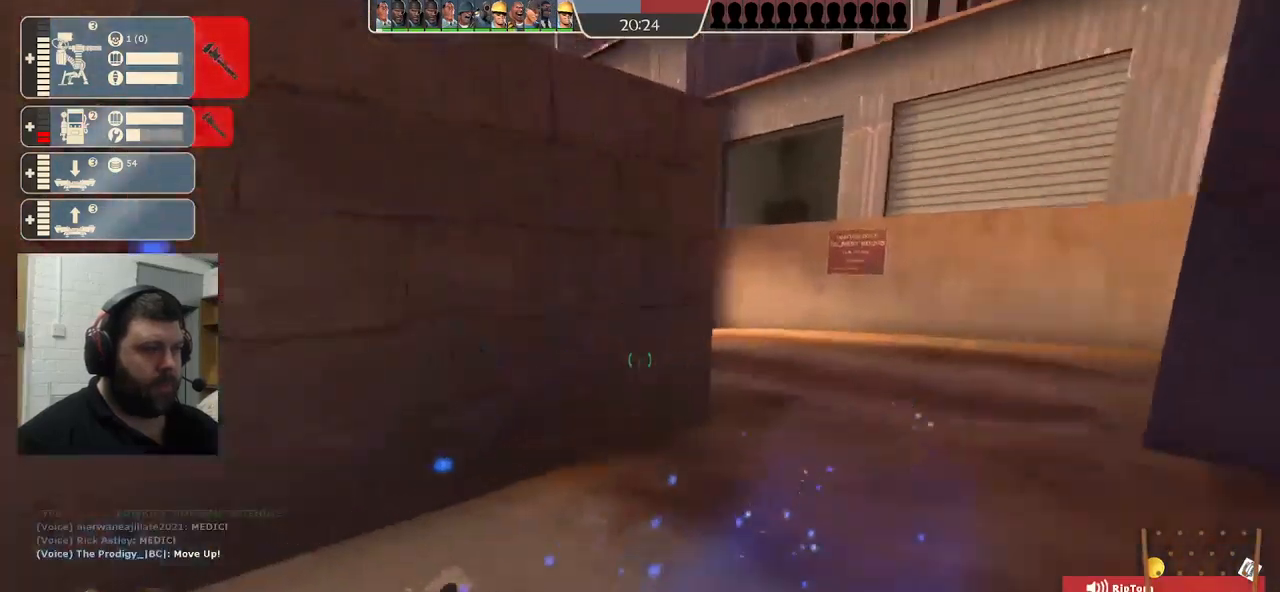
{"buttons": [], "left_stick": "up-right", "right_stick": "center", "events": [[133, "right_stick", "center"], [384, "left_stick", "up-right"]]}
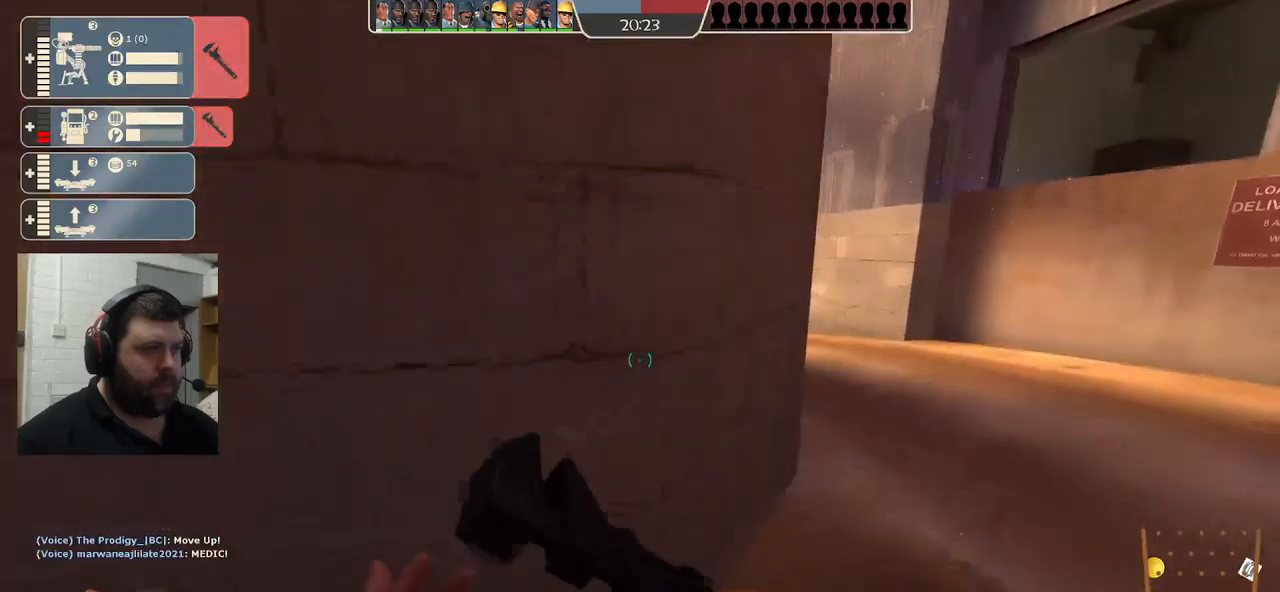
{"buttons": [], "left_stick": "up-right", "right_stick": "center", "events": []}
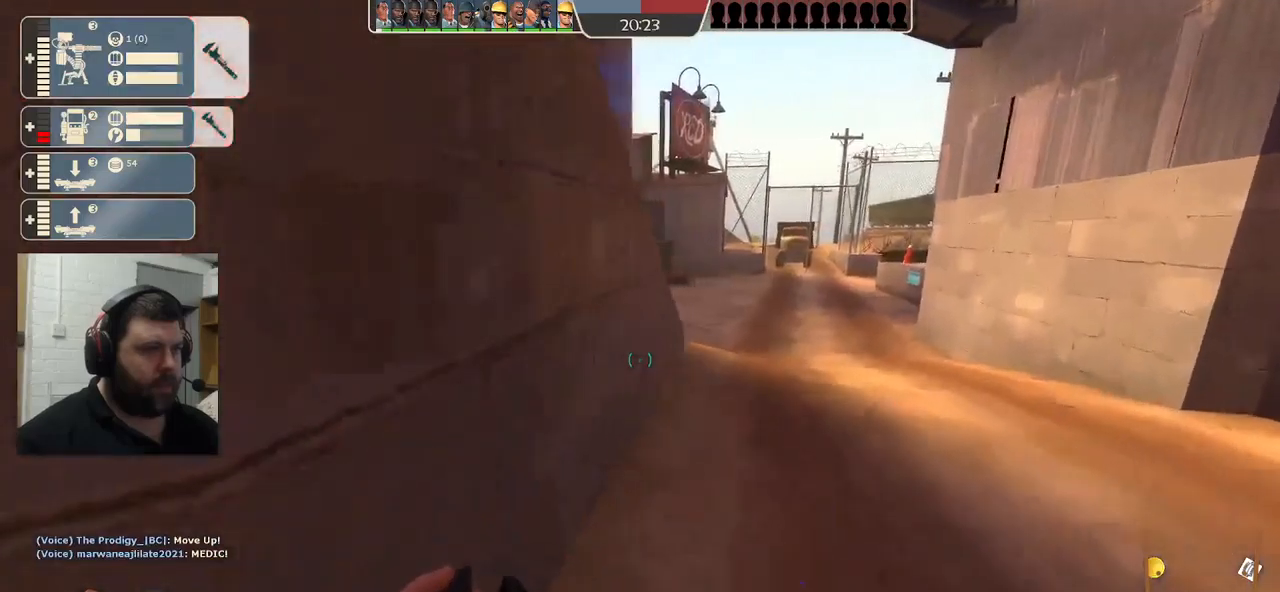
{"buttons": [], "left_stick": "up-right", "right_stick": "center", "events": []}
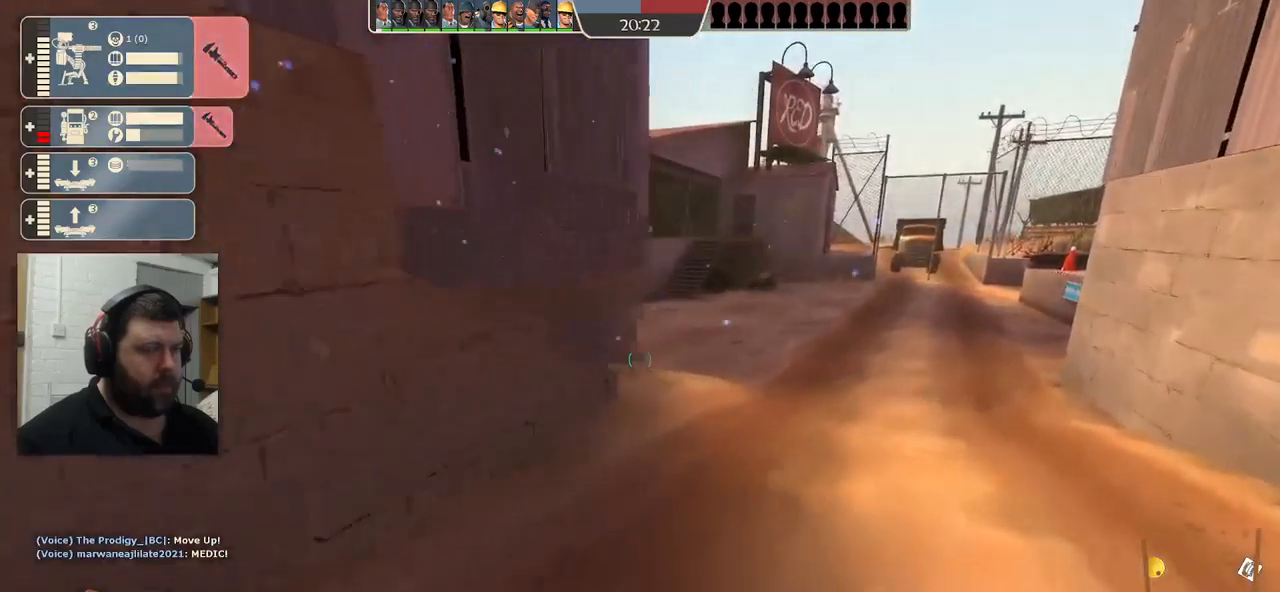
{"buttons": [], "left_stick": "up-left", "right_stick": "center", "events": [[84, "left_stick", "up-left"], [84, "right_stick", "left"], [317, "right_stick", "center"]]}
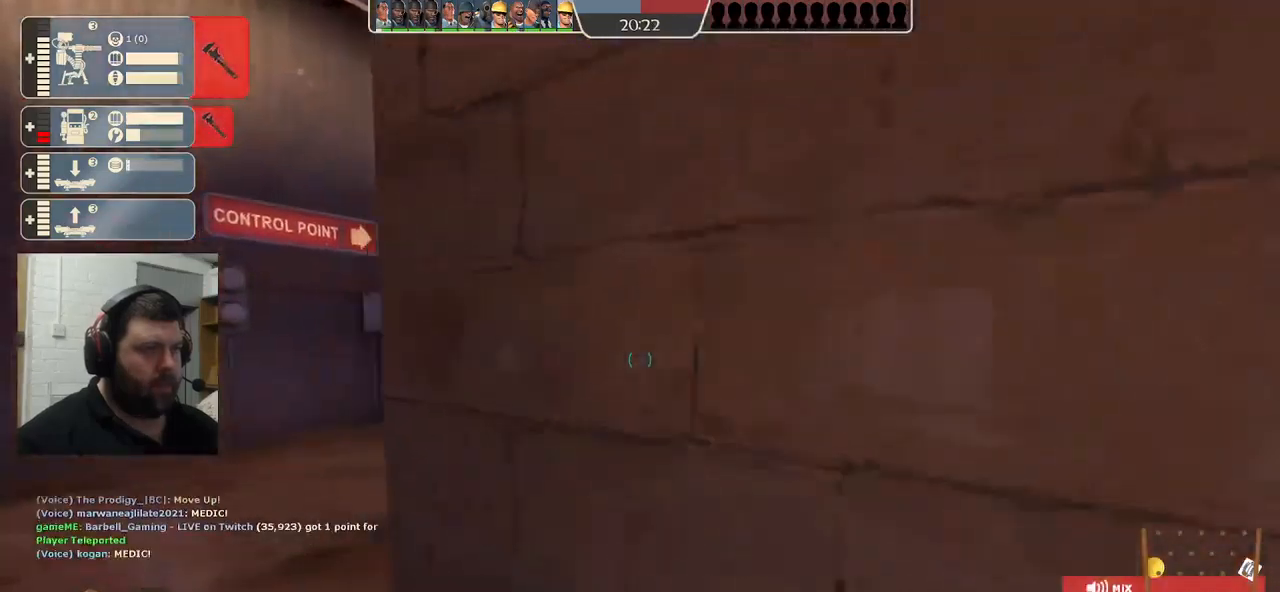
{"buttons": [], "left_stick": "up-right", "right_stick": "center", "events": [[117, "left_stick", "up-right"], [134, "right_stick", "right"], [384, "right_stick", "center"]]}
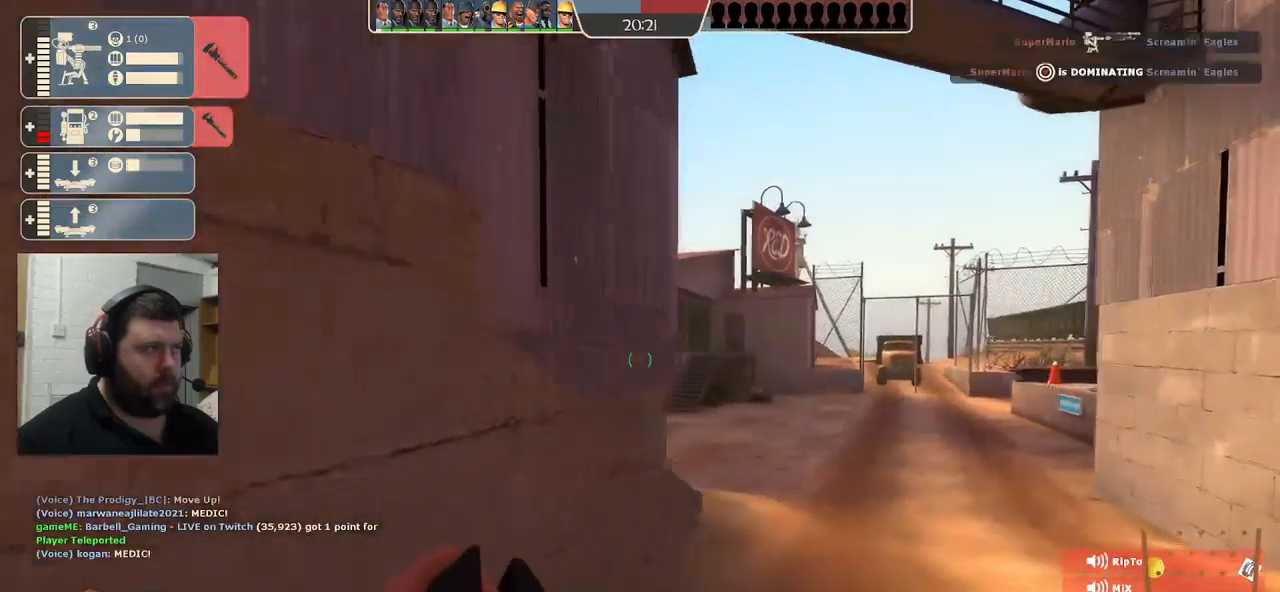
{"buttons": [], "left_stick": "up-right", "right_stick": "left", "events": [[400, "right_stick", "left"]]}
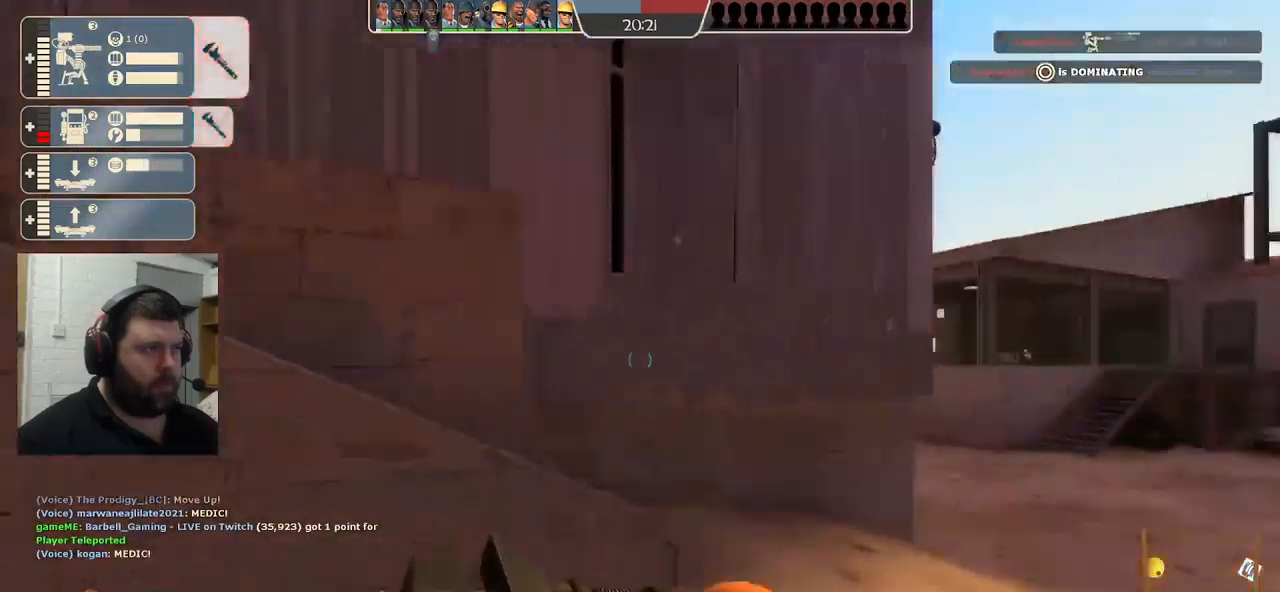
{"buttons": [], "left_stick": "up-right", "right_stick": "left", "events": []}
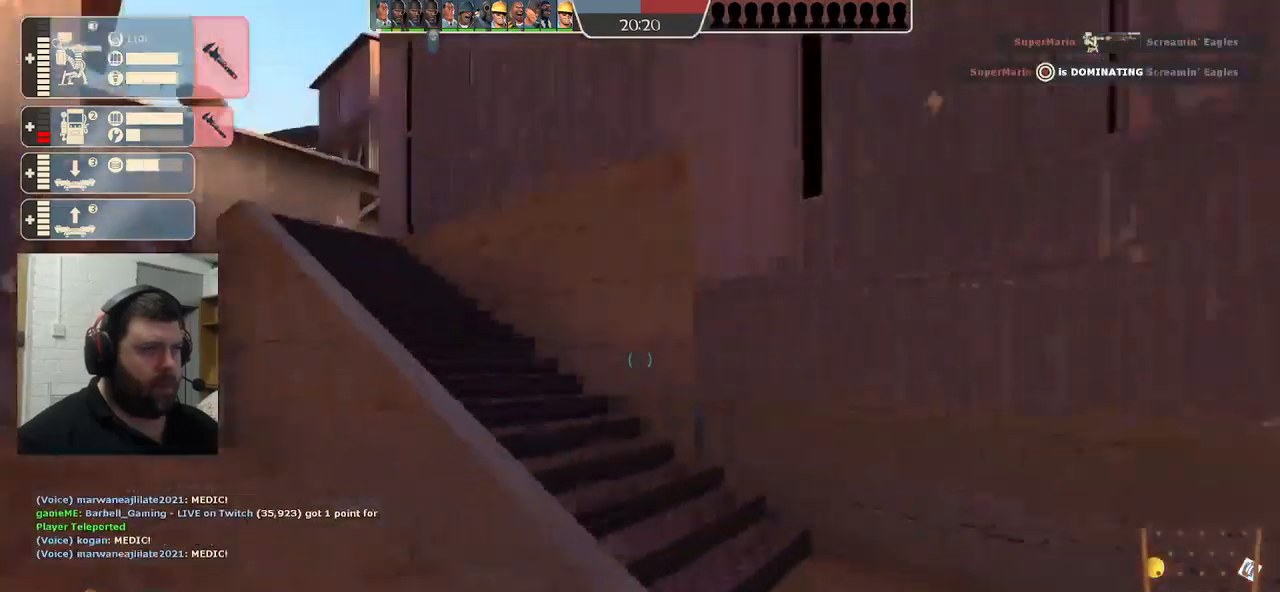
{"buttons": [], "left_stick": "up", "right_stick": "center", "events": [[67, "right_stick", "center"], [200, "right_stick", "left"], [250, "left_stick", "up"], [417, "right_stick", "center"]]}
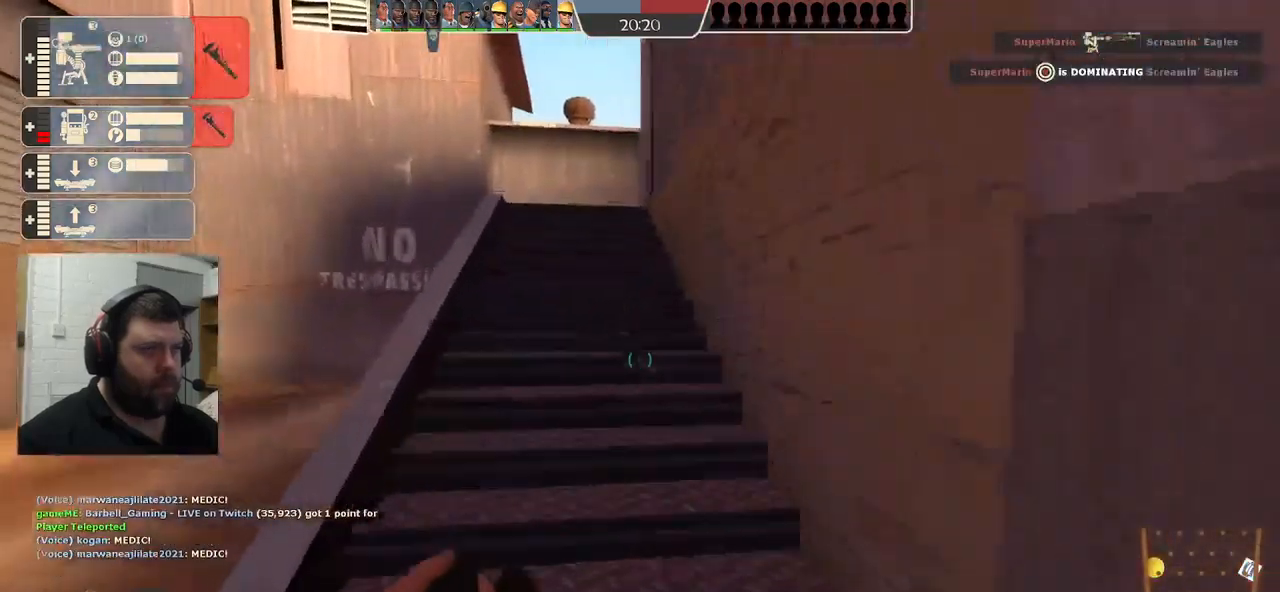
{"buttons": [], "left_stick": "up", "right_stick": "center", "events": []}
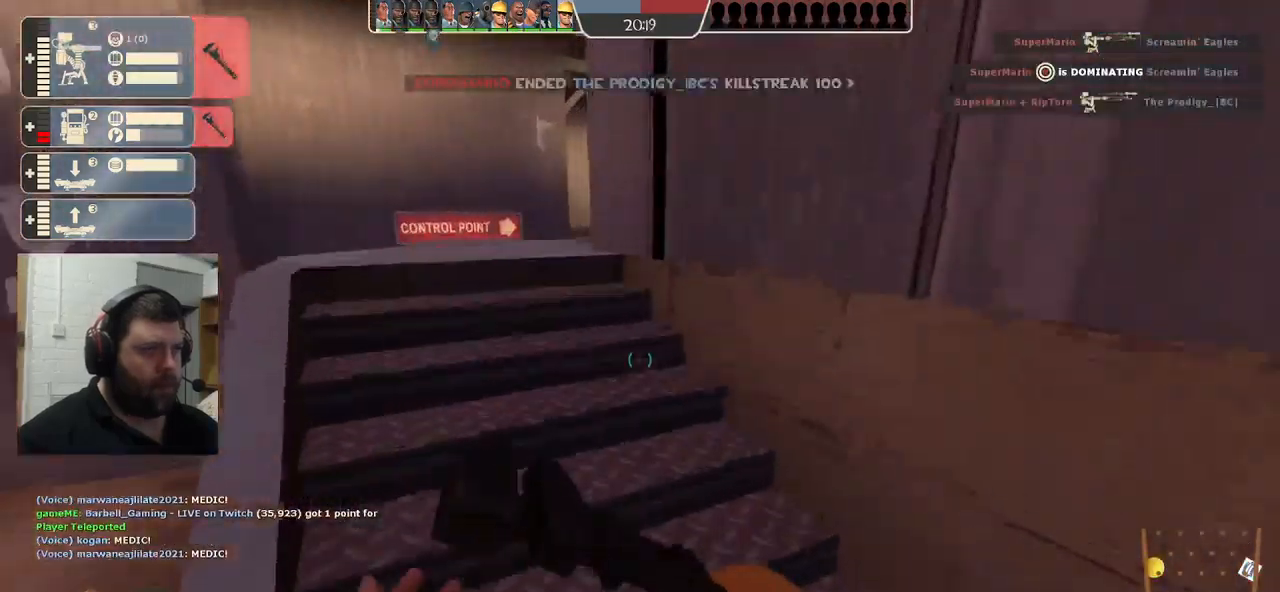
{"buttons": [], "left_stick": "up", "right_stick": "center", "events": [[100, "left_stick", "up-left"], [500, "left_stick", "up"]]}
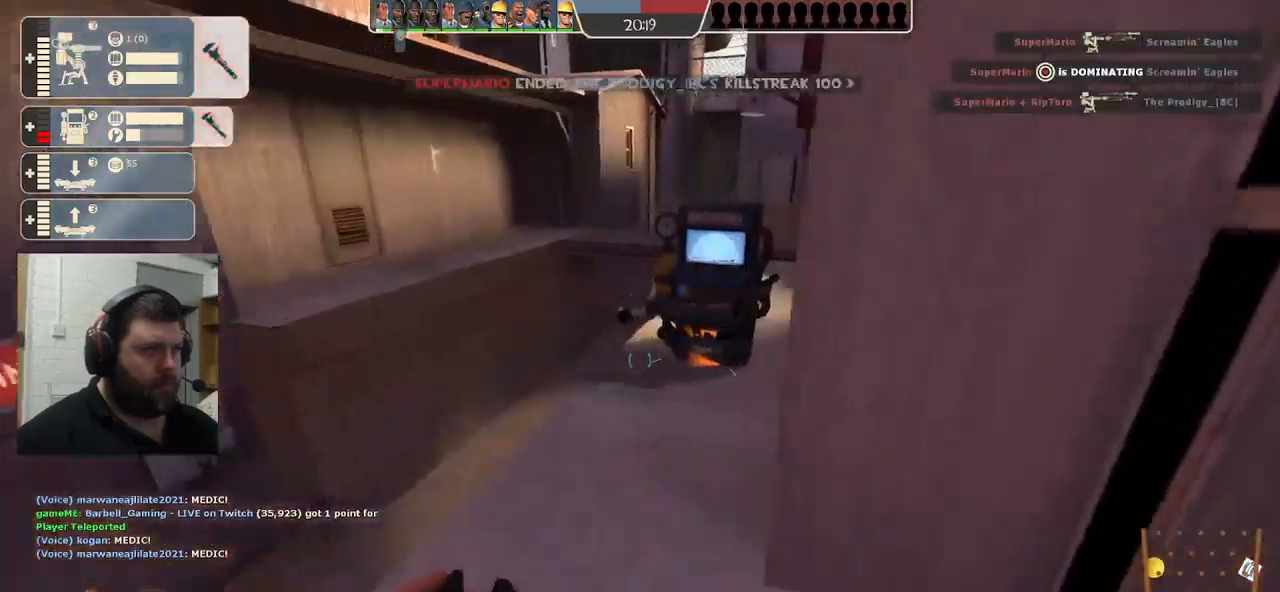
{"buttons": ["R2"], "left_stick": "center", "right_stick": "center", "events": [[284, "R2", "down"], [451, "left_stick", "center"]]}
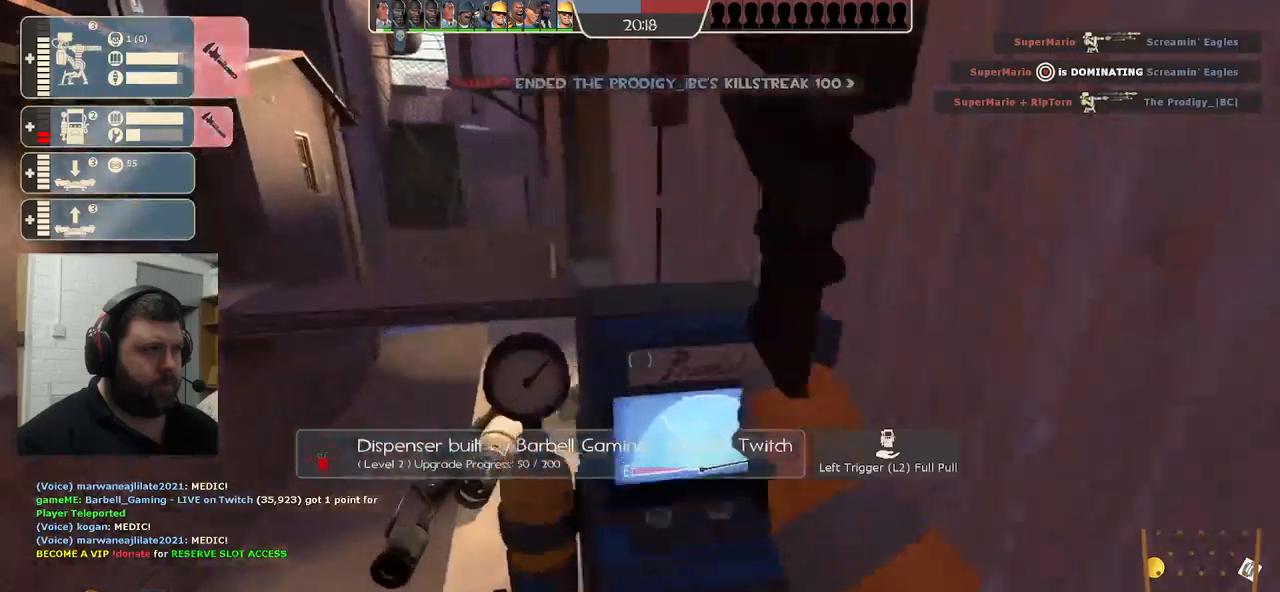
{"buttons": [], "left_stick": "center", "right_stick": "center", "events": [[17, "R2", "up"]]}
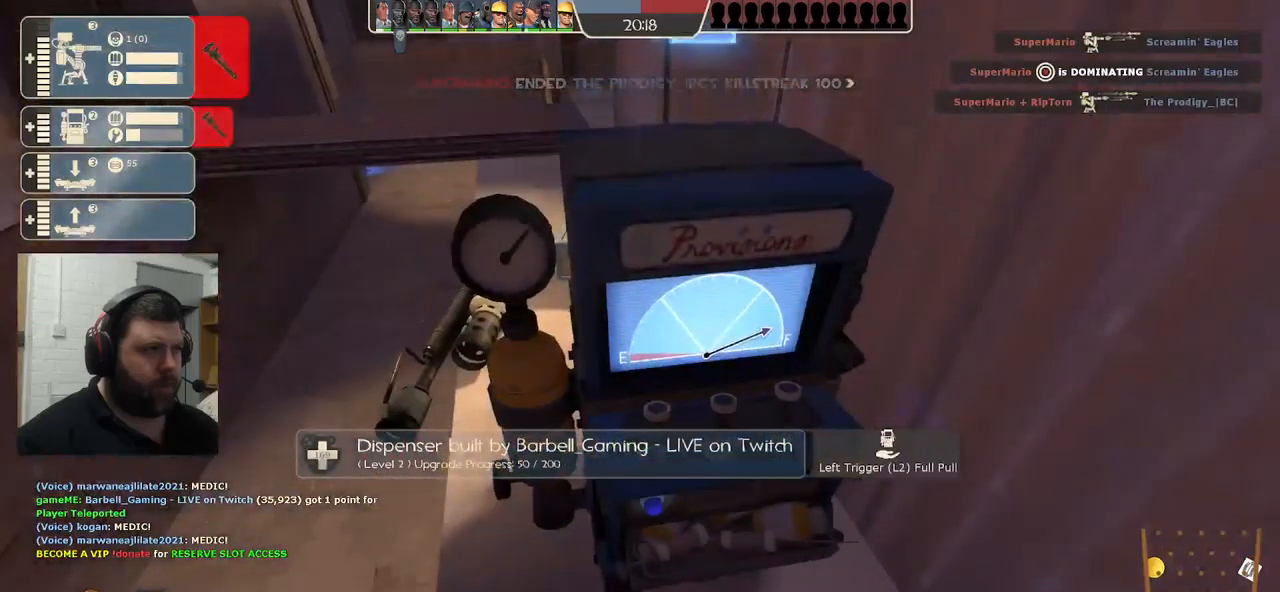
{"buttons": [], "left_stick": "up", "right_stick": "center"}
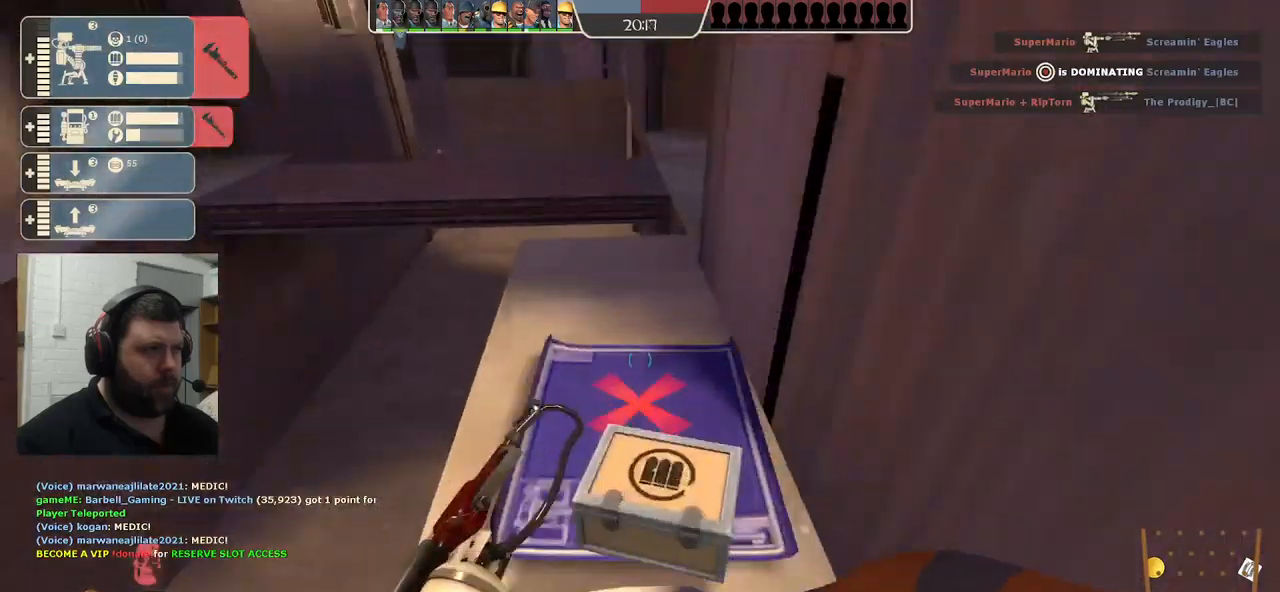
{"buttons": [], "left_stick": "up", "right_stick": "center", "events": [[17, "right_stick", "left"], [117, "right_stick", "center"]]}
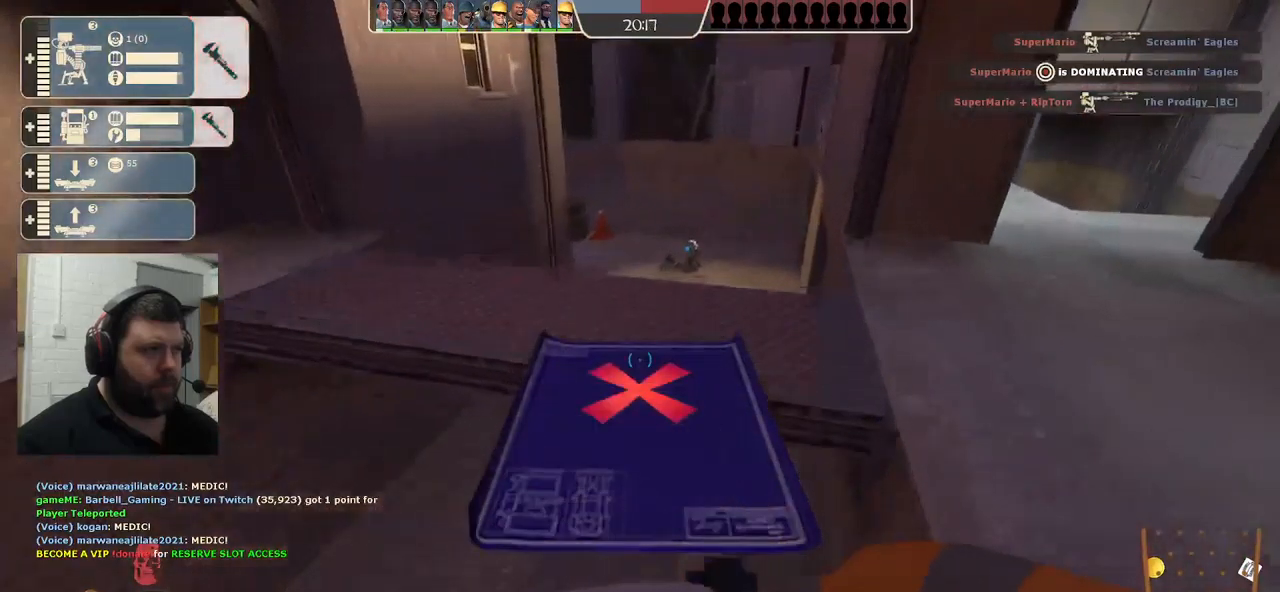
{"buttons": [], "left_stick": "up-left", "right_stick": "center", "events": [[17, "CROSS", "down"], [333, "left_stick", "up-left"], [383, "CROSS", "up"]]}
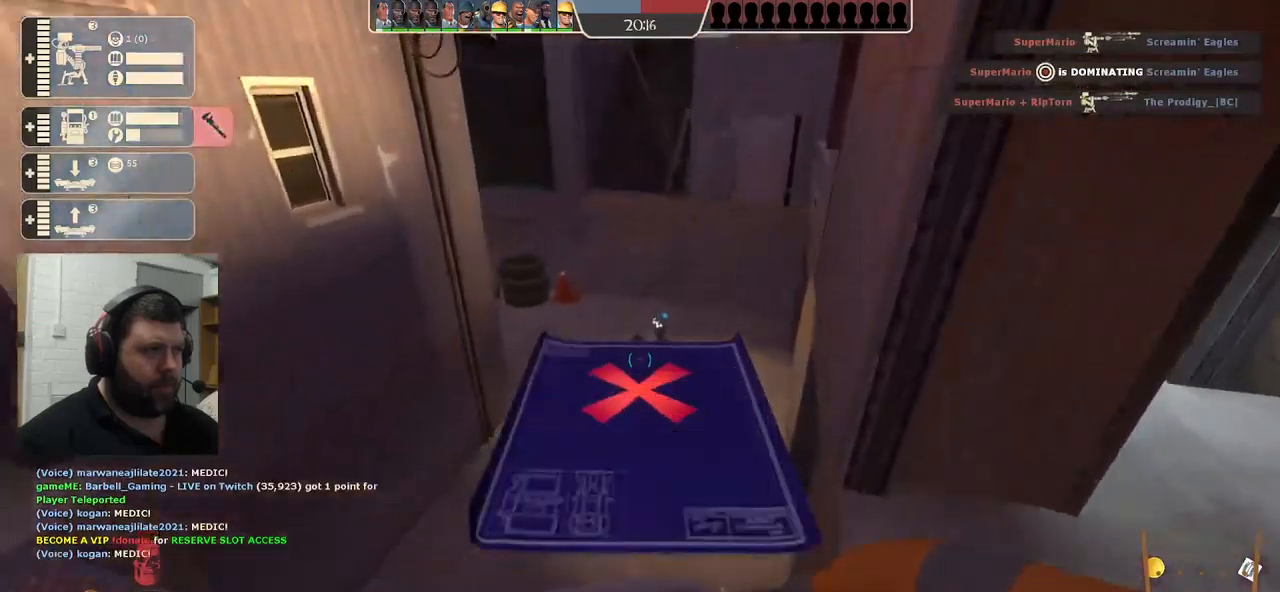
{"buttons": [], "left_stick": "up", "right_stick": "left", "events": [[317, "left_stick", "up"], [483, "right_stick", "left"]]}
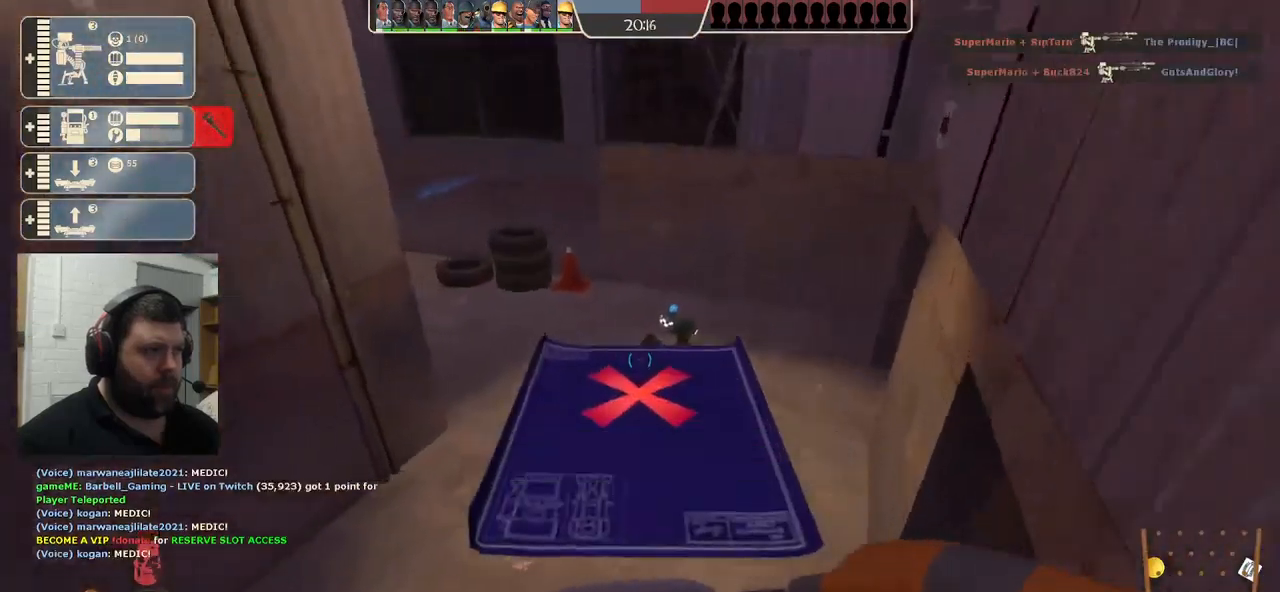
{"buttons": [], "left_stick": "up", "right_stick": "center", "events": [[83, "right_stick", "center"], [367, "right_stick", "down-left"], [500, "right_stick", "center"]]}
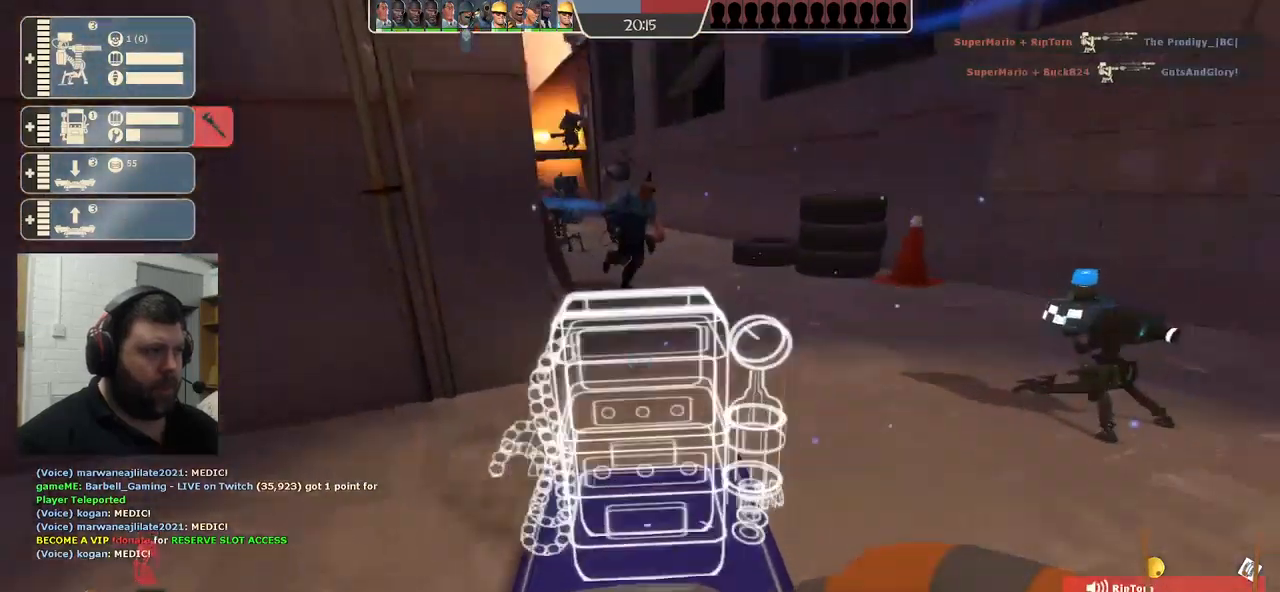
{"buttons": [], "left_stick": "up", "right_stick": "center", "events": [[367, "right_stick", "left"], [500, "right_stick", "center"]]}
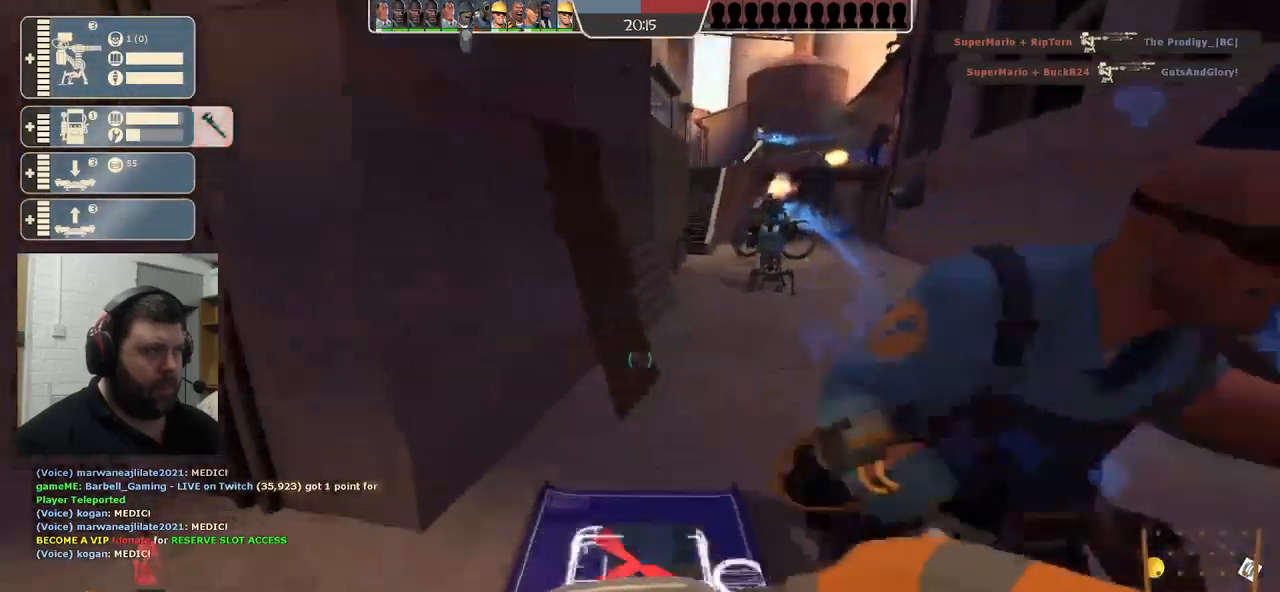
{"buttons": [], "left_stick": "up", "right_stick": "center", "events": []}
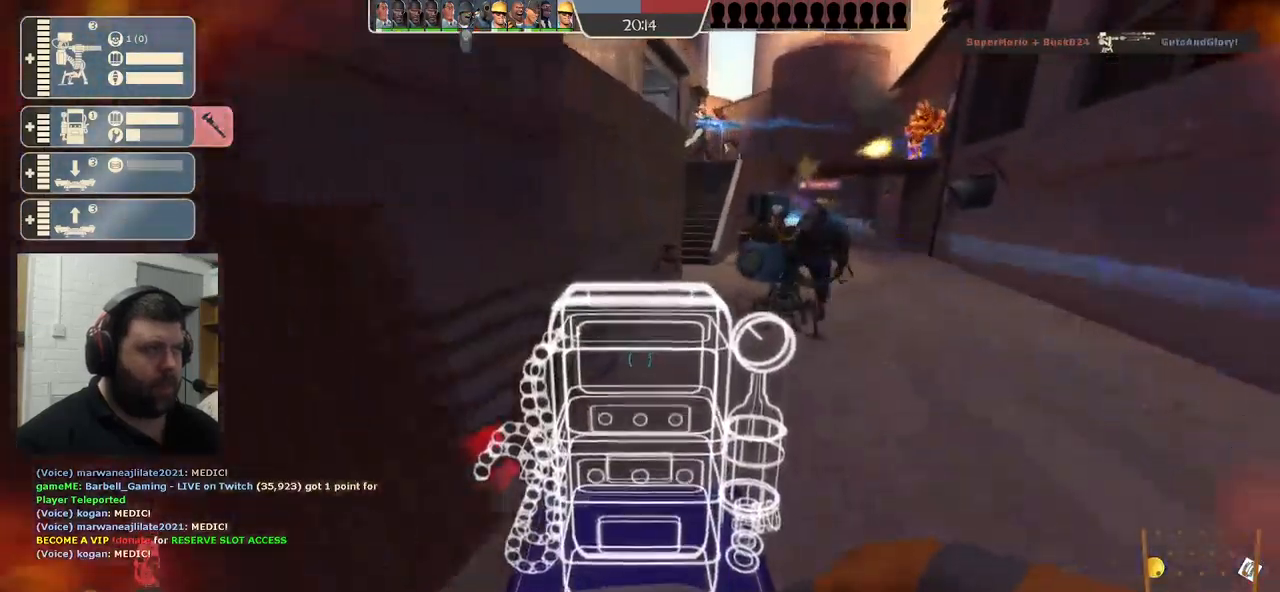
{"buttons": [], "left_stick": "up", "right_stick": "center", "events": []}
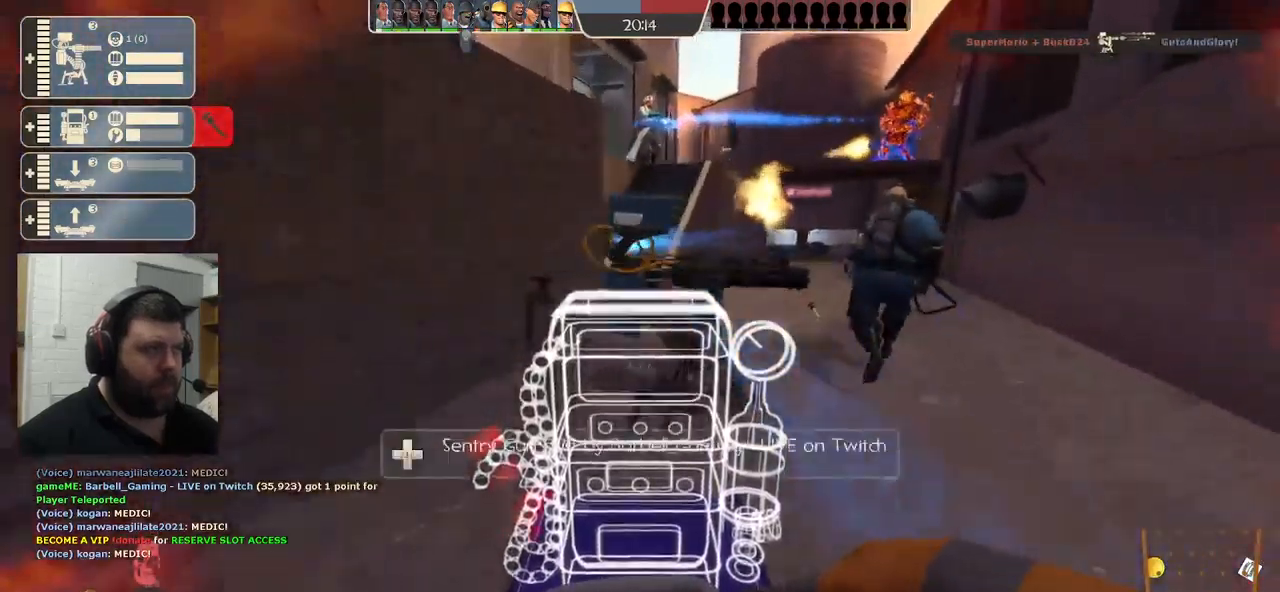
{"buttons": [], "left_stick": "up", "right_stick": "center", "events": []}
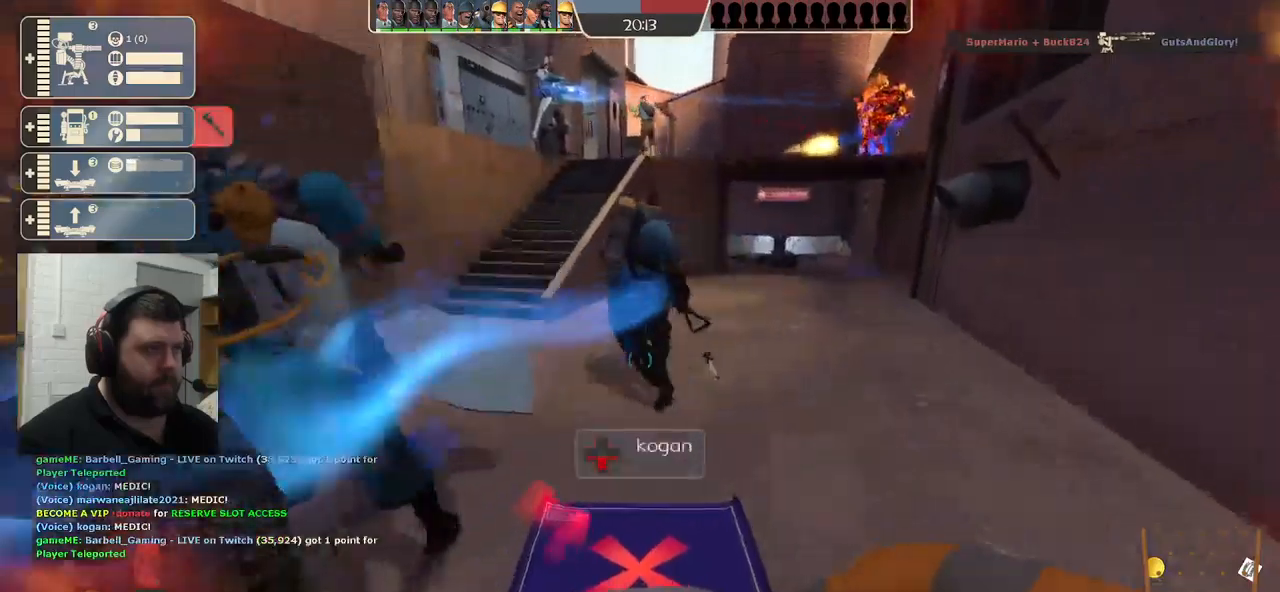
{"buttons": [], "left_stick": "up", "right_stick": "center", "events": []}
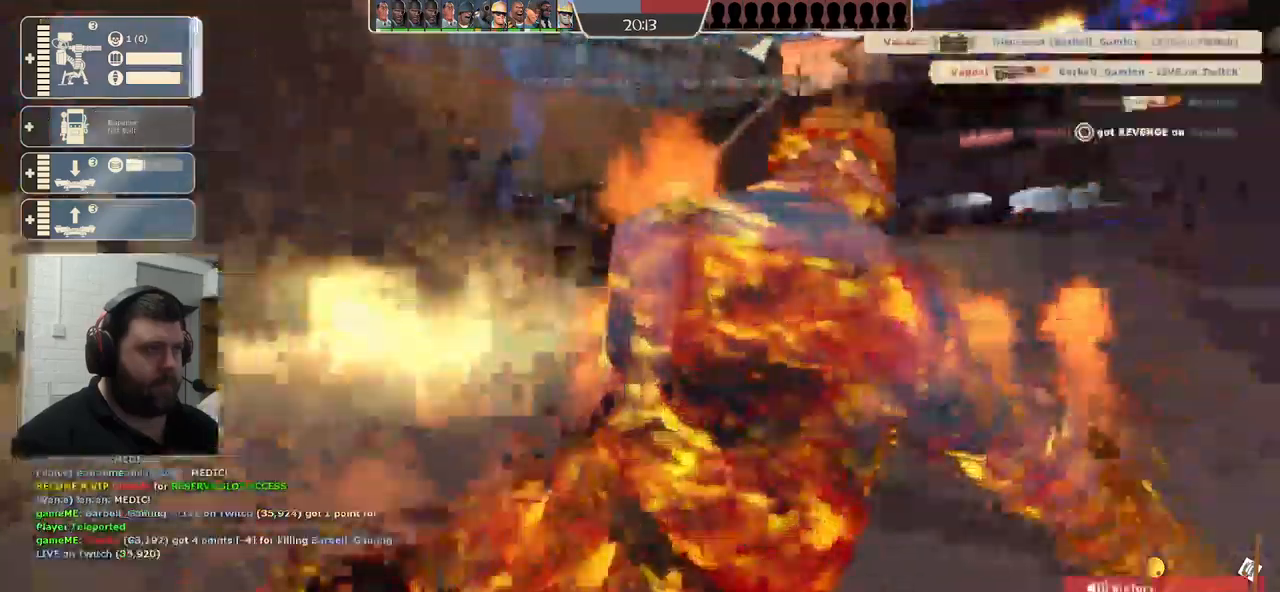
{"buttons": [], "left_stick": "up", "right_stick": "center", "events": []}